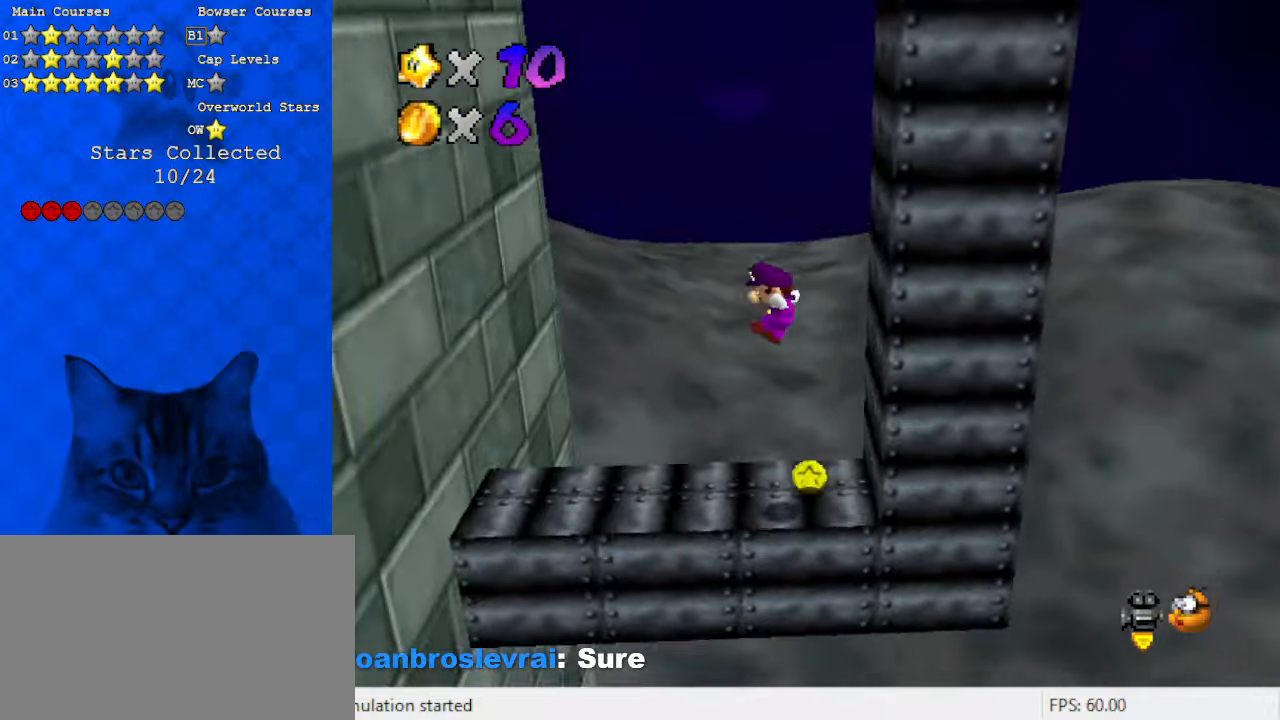
Gameplay with keyboard; each line is a JSON object with the keys held at the frame after it. "events" lists presses ("down") and releases ("up") of "a", "c", "ctrl", "d", "down", "left", "return", "right", "s", "shift", "up", "w", "x" and "y" between this image and that frame as [ms after this image, input, new state], when the widget could be followed in between. No other keys are recorded. Mouse input is not recorded.
{"keys": [], "events": [[33, "up", "up"], [133, "right", "up"], [367, "left", "down"], [433, "left", "up"]]}
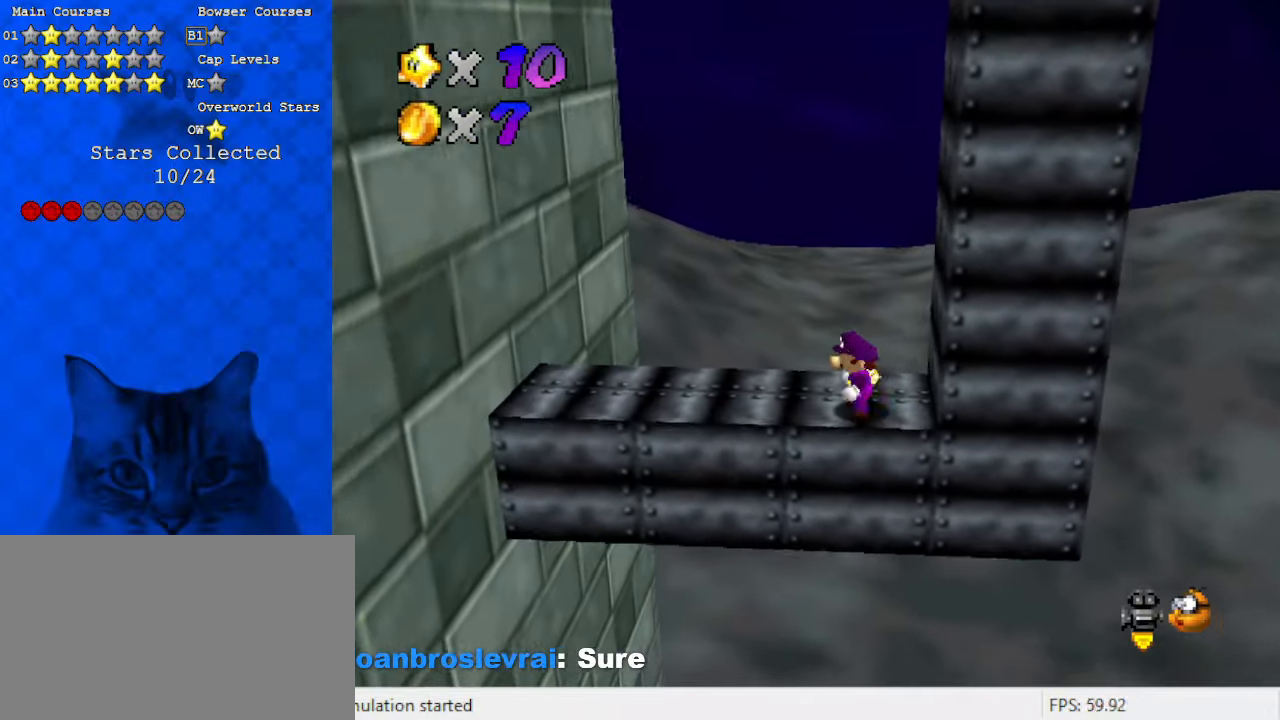
{"keys": [], "events": []}
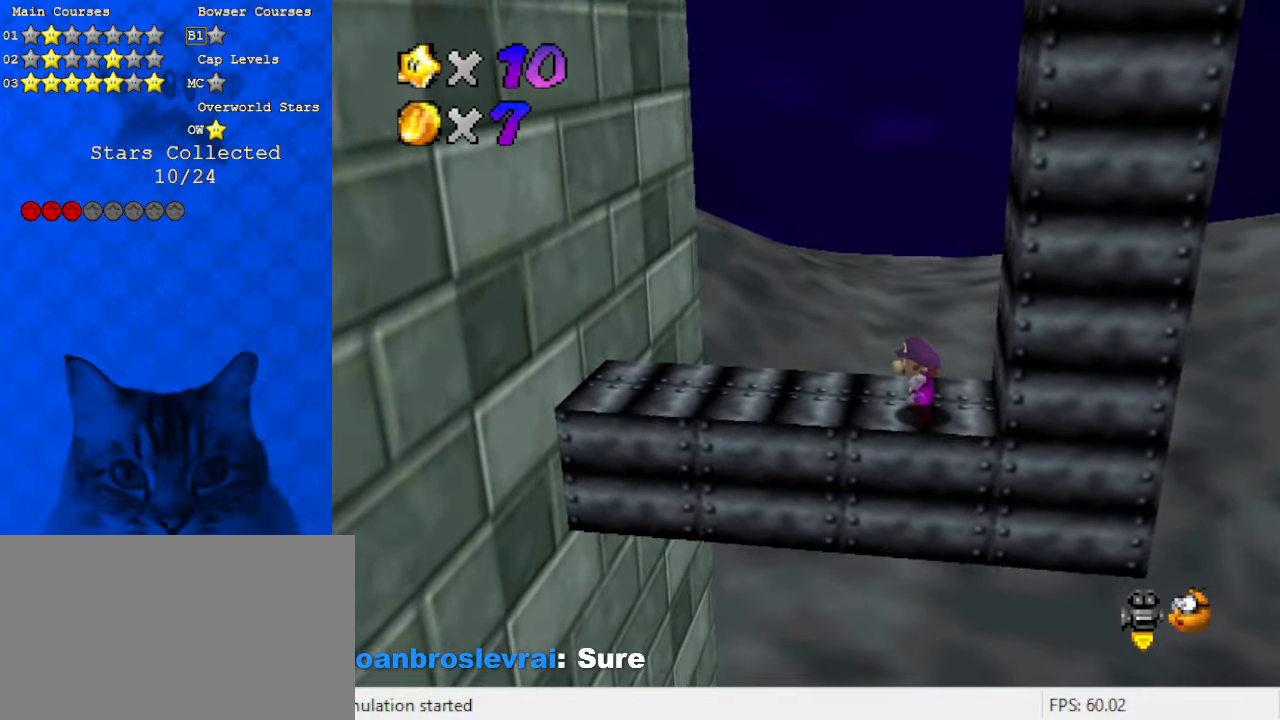
{"keys": [], "events": []}
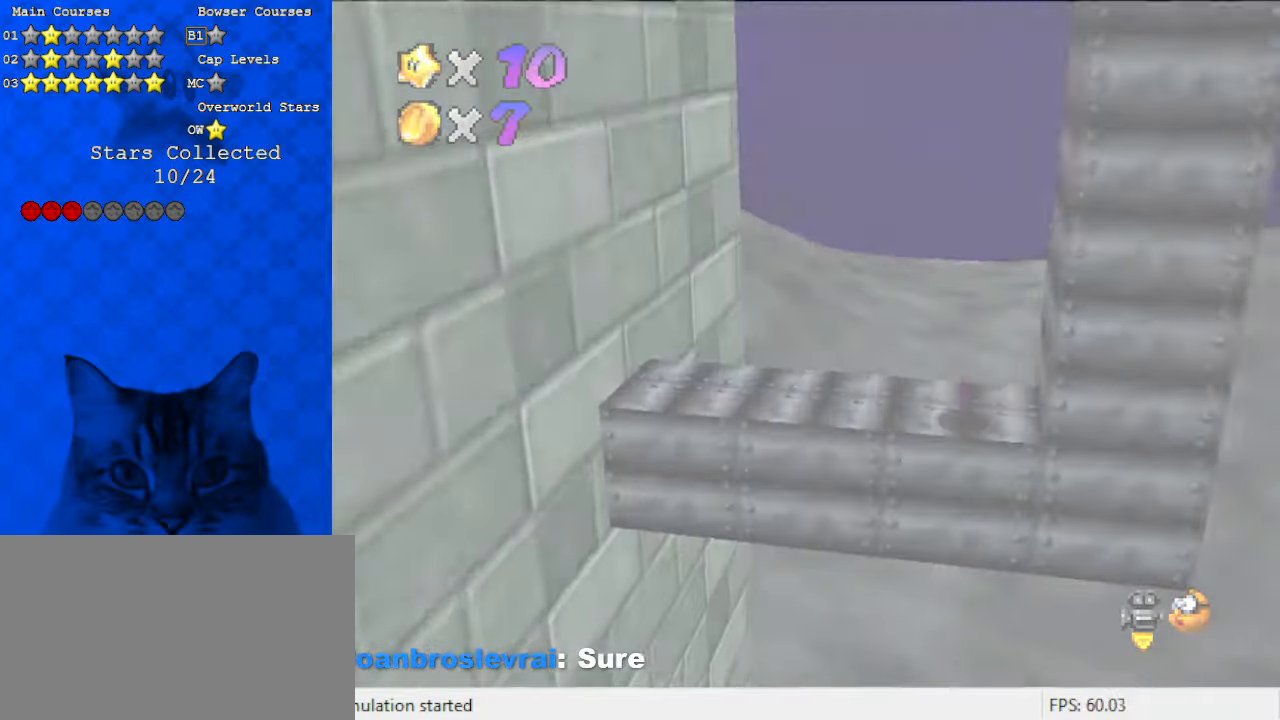
{"keys": [], "events": []}
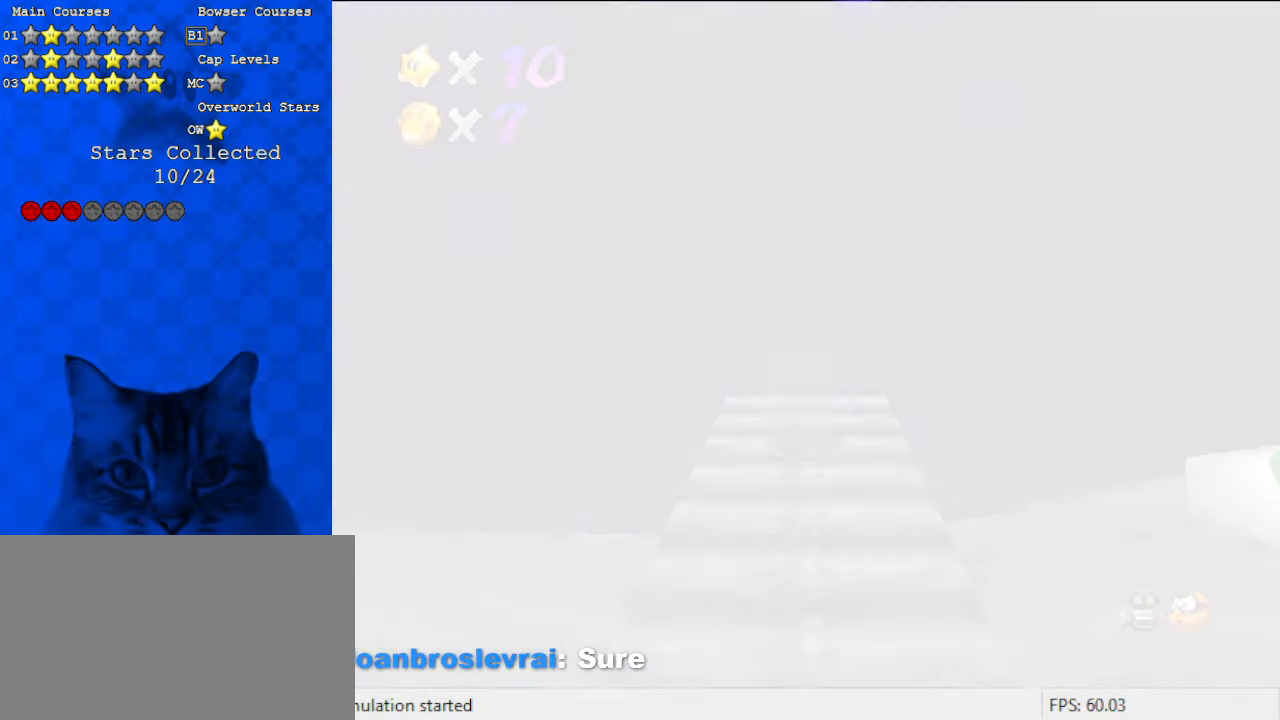
{"keys": ["a"], "events": [[467, "a", "down"]]}
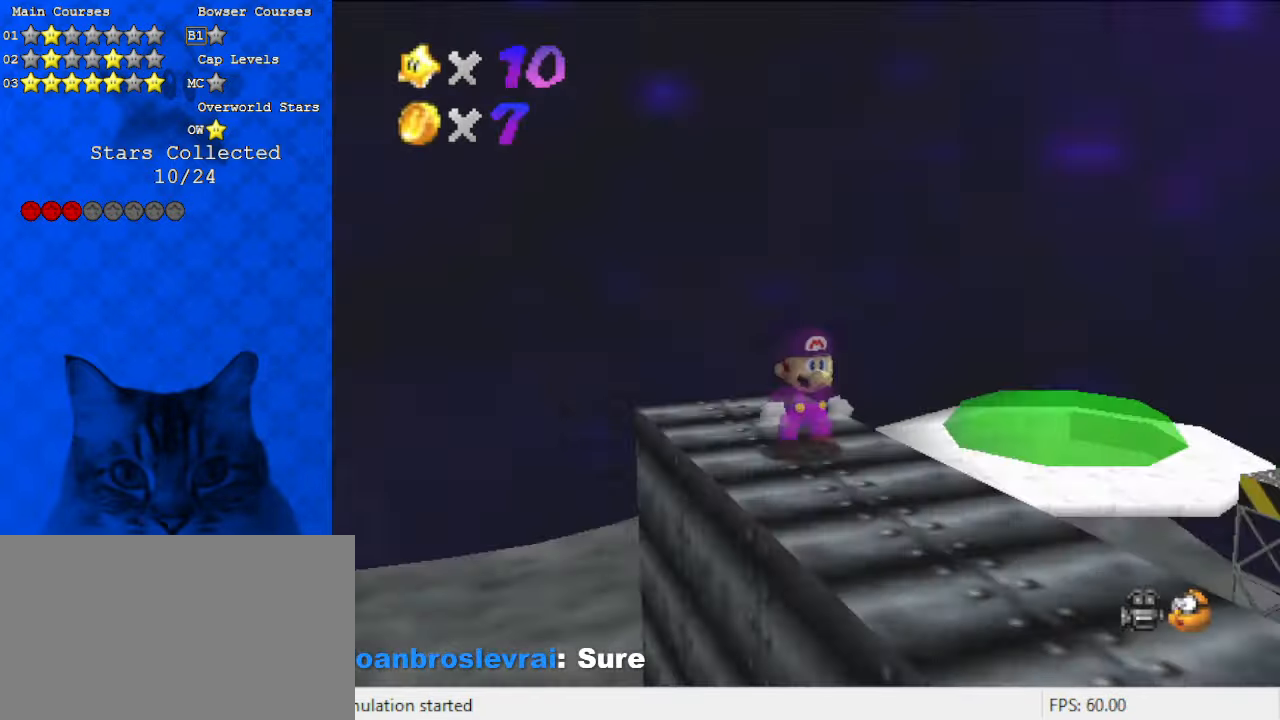
{"keys": [], "events": [[100, "a", "up"], [167, "a", "down"], [167, "s", "down"], [333, "a", "up"], [333, "s", "up"], [400, "a", "down"], [400, "s", "down"], [500, "a", "up"], [500, "s", "up"]]}
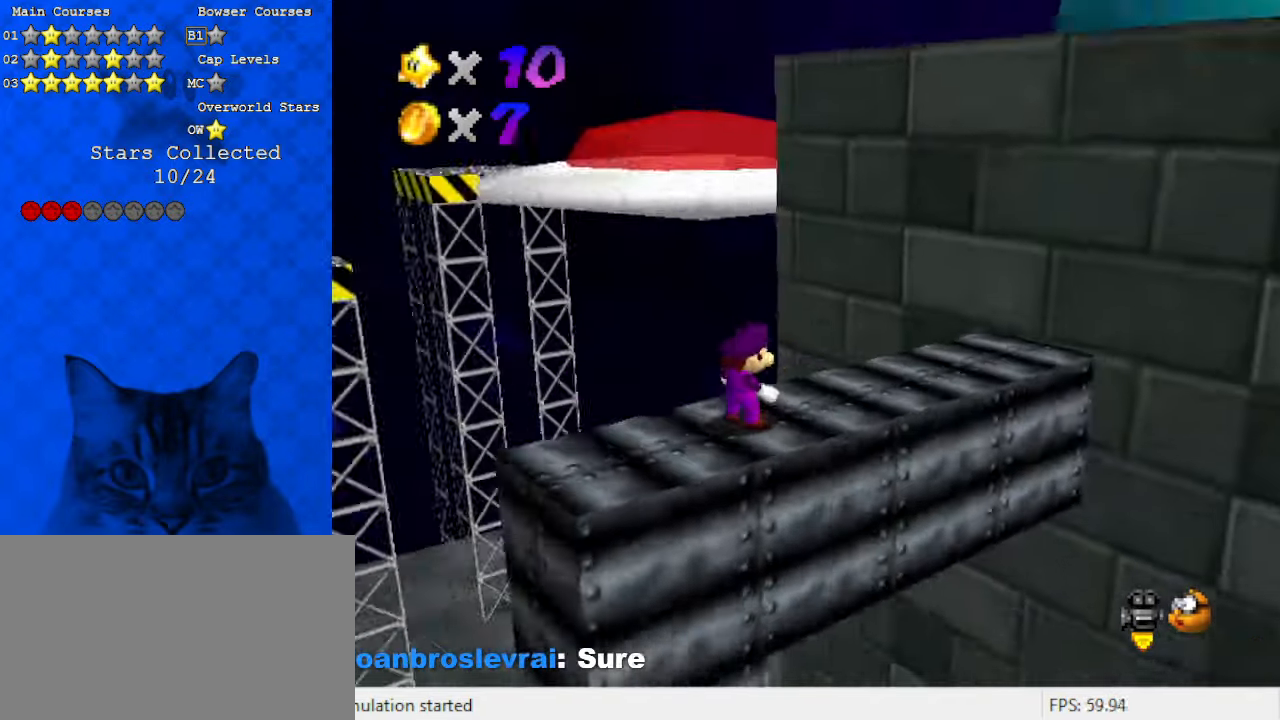
{"keys": [], "events": [[233, "a", "down"], [333, "a", "up"]]}
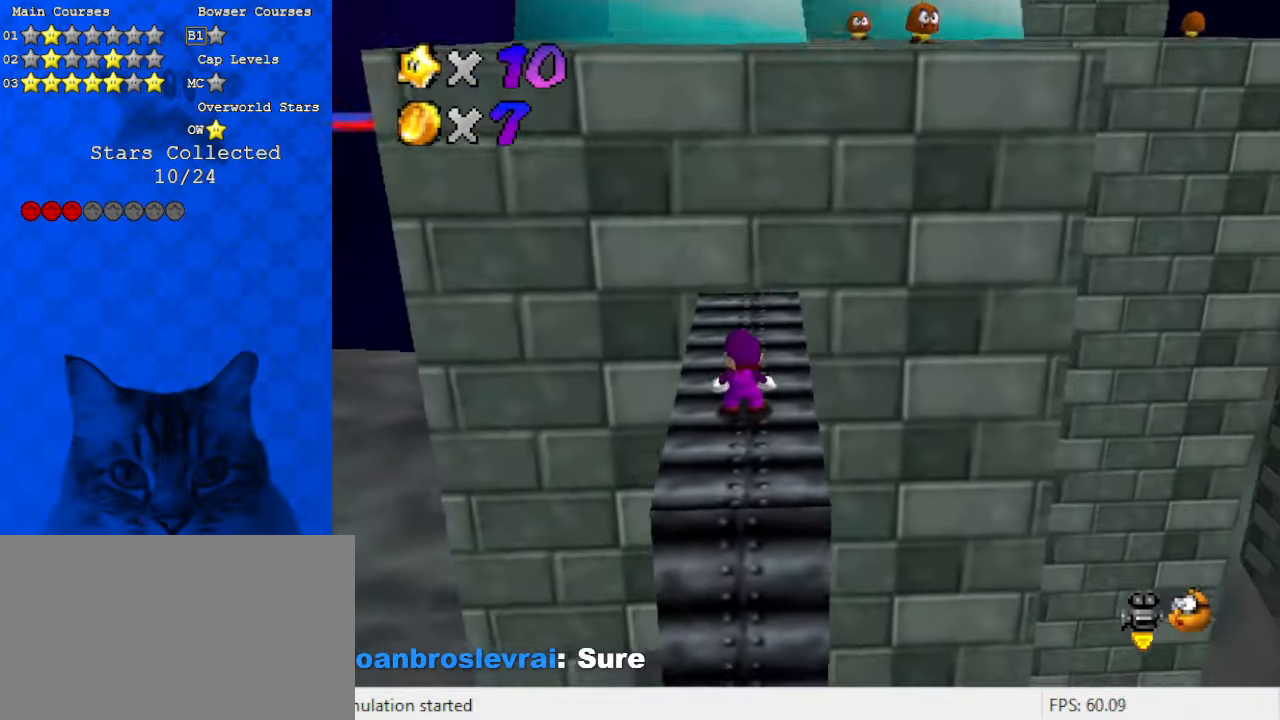
{"keys": ["a", "up"], "events": [[100, "up", "down"], [200, "shift", "down"], [333, "shift", "up"], [467, "a", "down"]]}
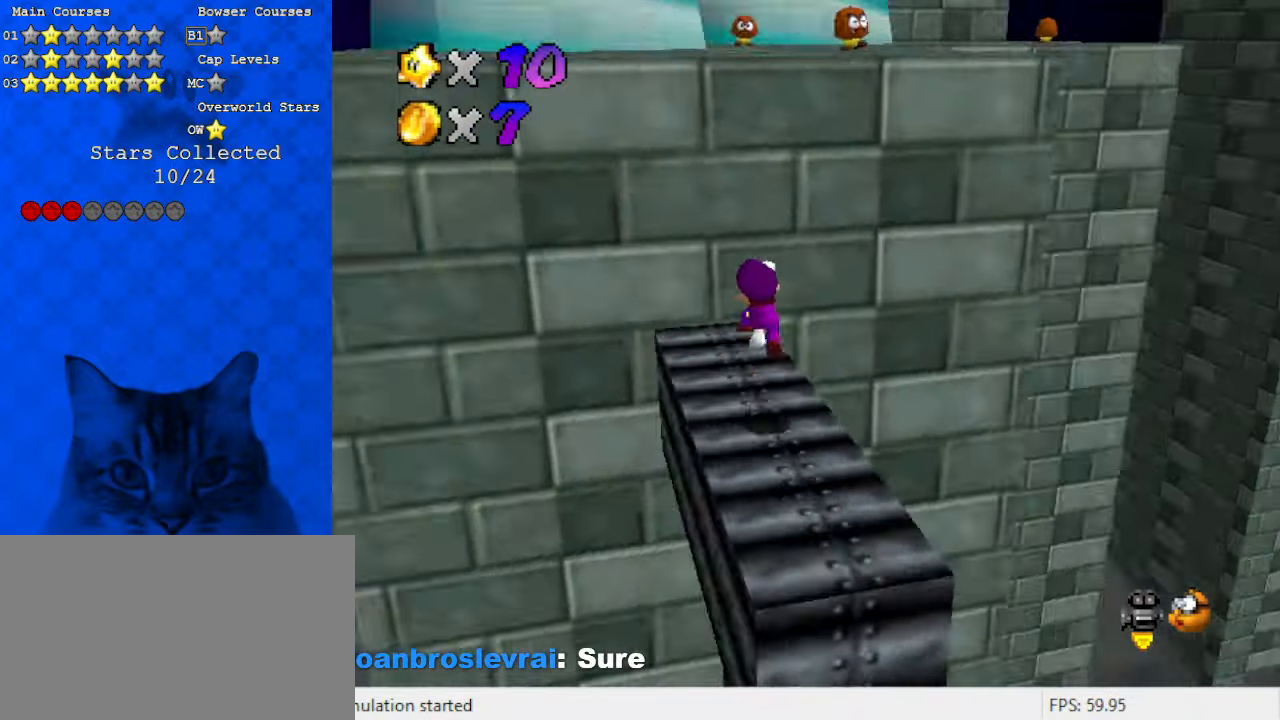
{"keys": ["shift"], "events": [[67, "a", "up"], [67, "left", "down"], [300, "shift", "down"], [433, "left", "up"], [467, "up", "up"]]}
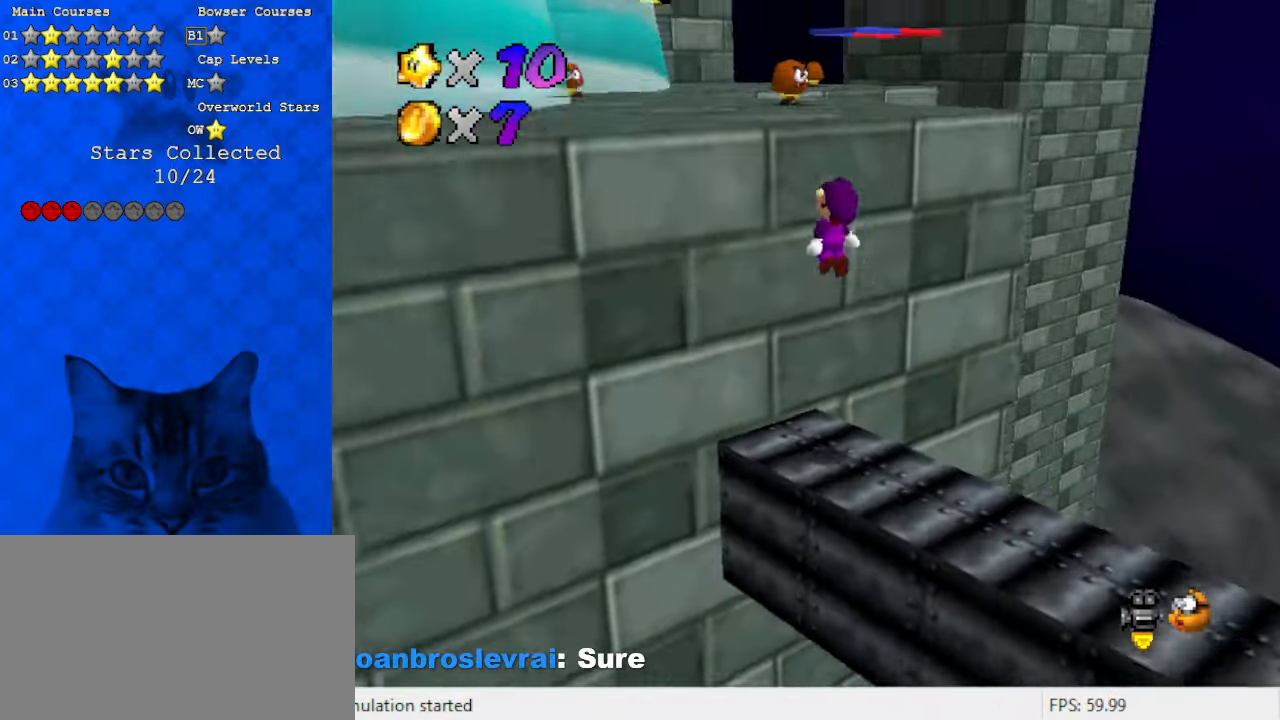
{"keys": ["up"], "events": [[200, "left", "down"], [200, "shift", "up"], [267, "up", "down"], [400, "shift", "down"], [433, "left", "up"], [433, "shift", "up"]]}
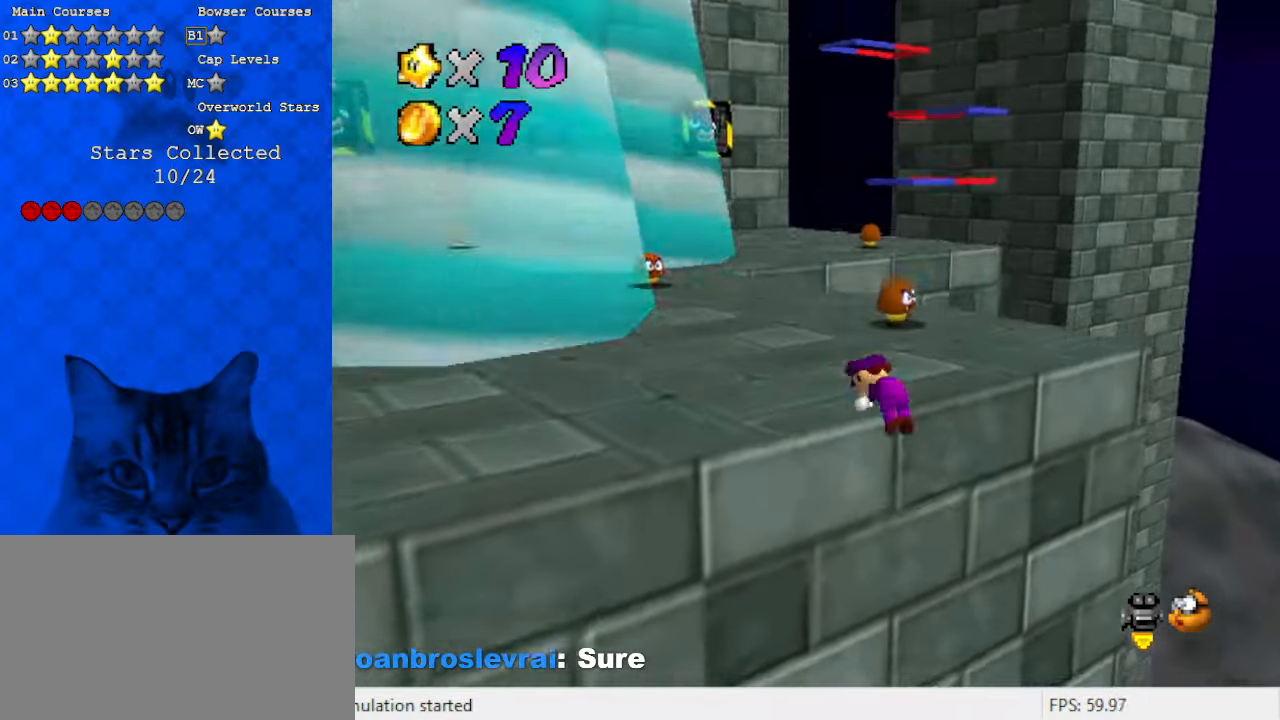
{"keys": ["right", "up"], "events": [[33, "shift", "down"], [133, "shift", "up"], [233, "d", "down"], [367, "d", "up"], [467, "right", "down"]]}
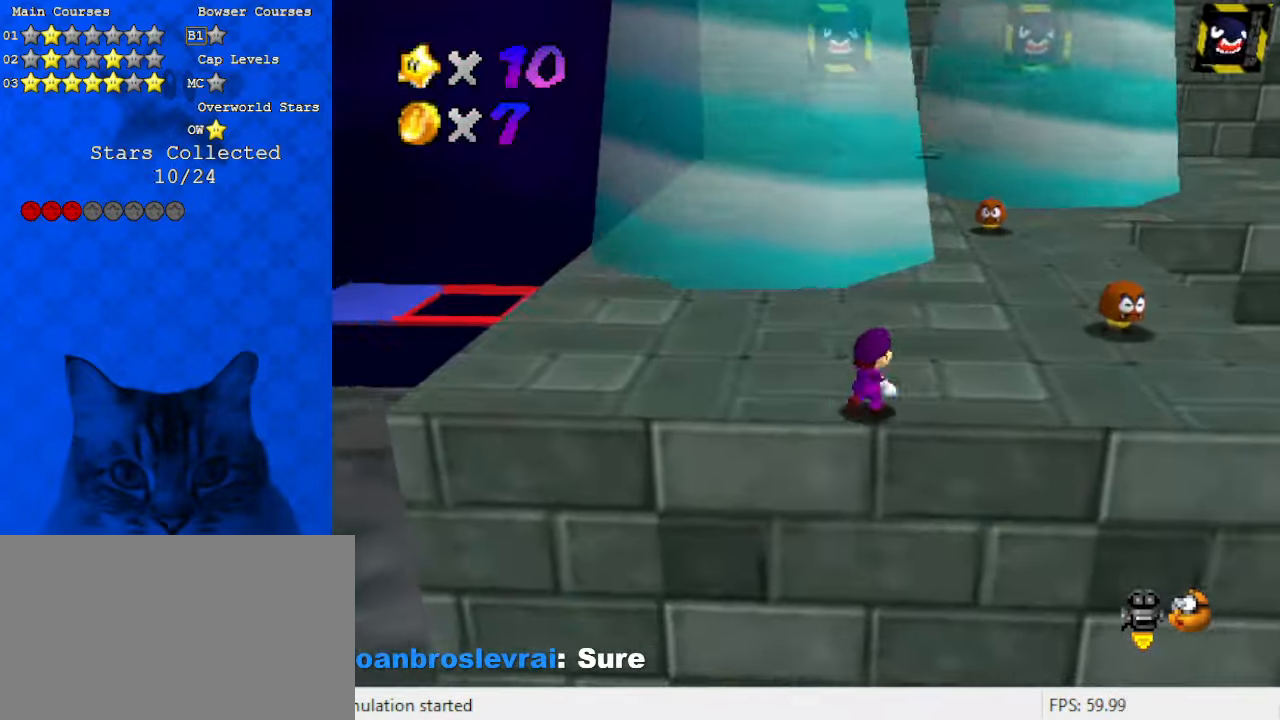
{"keys": ["left", "up"], "events": [[267, "right", "up"], [333, "a", "down"], [467, "a", "up"], [467, "left", "down"]]}
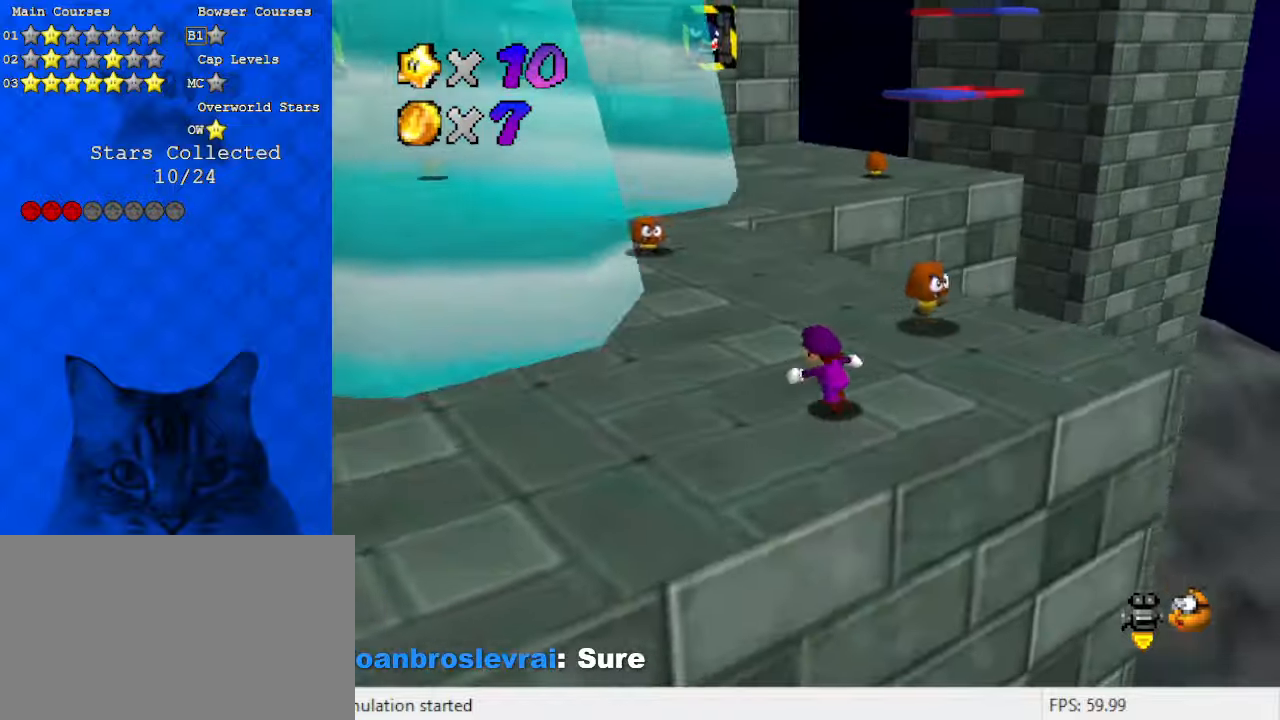
{"keys": ["left", "up"], "events": [[200, "left", "up"], [433, "left", "down"]]}
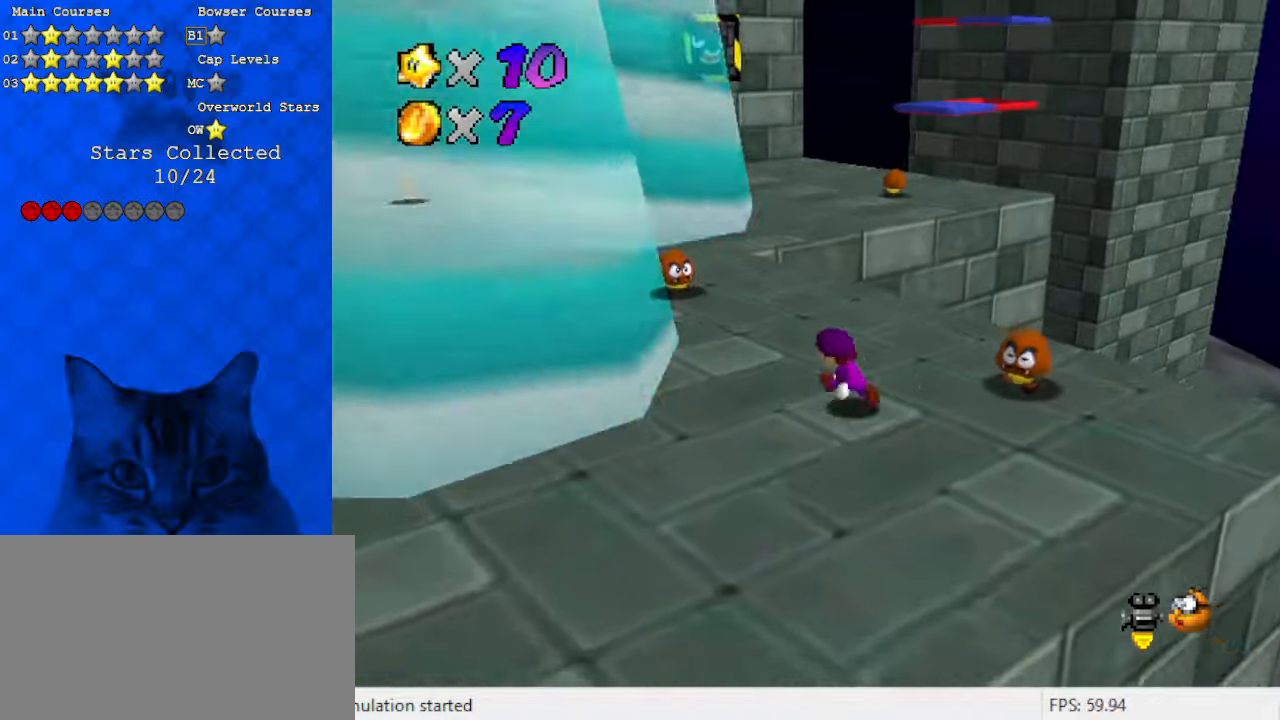
{"keys": ["right", "shift", "up"], "events": [[100, "left", "up"], [233, "y", "down"], [333, "shift", "down"], [433, "y", "up"], [467, "right", "down"]]}
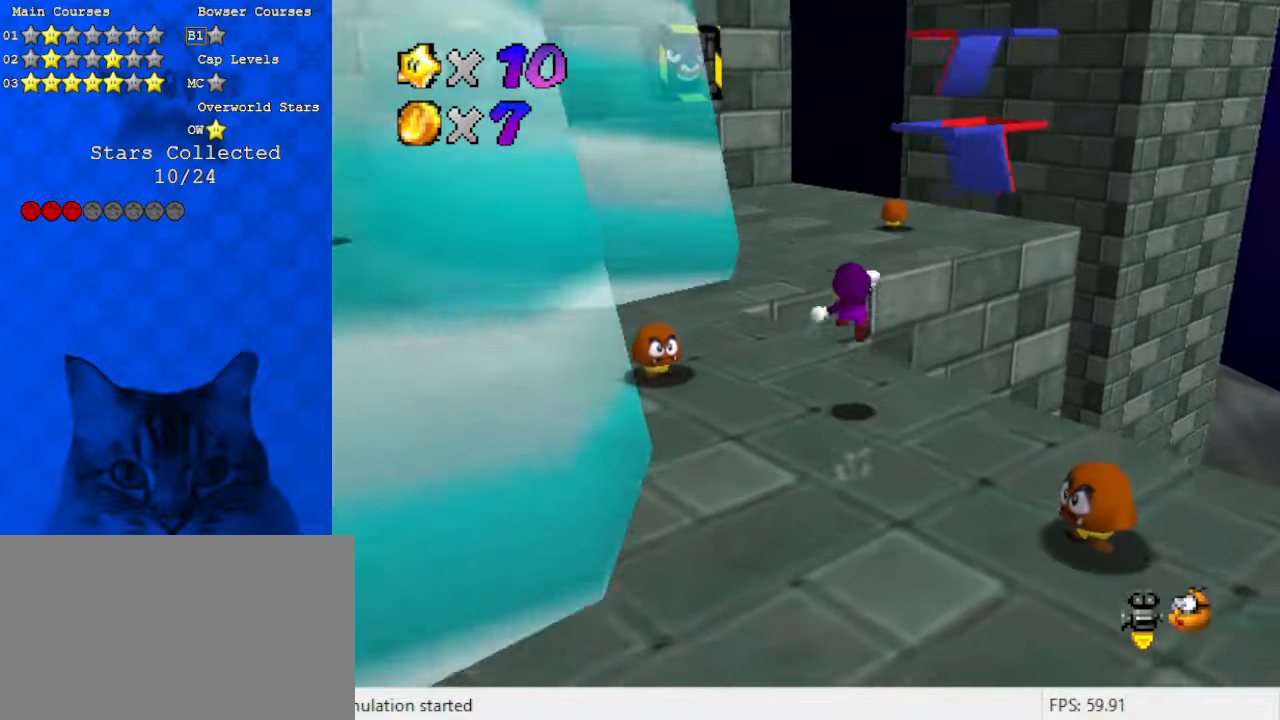
{"keys": [], "events": [[33, "shift", "up"], [67, "d", "down"], [200, "d", "up"], [400, "up", "up"], [433, "right", "up"]]}
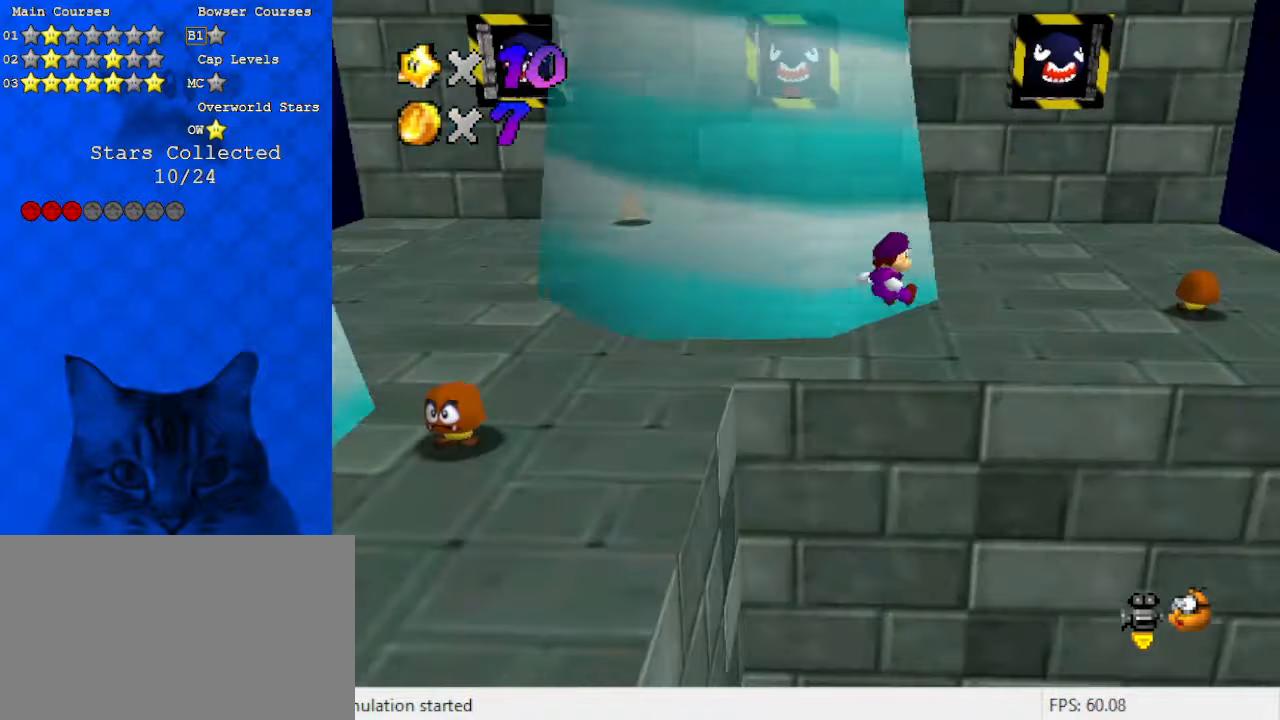
{"keys": ["right", "up"], "events": [[400, "right", "down"], [400, "up", "down"]]}
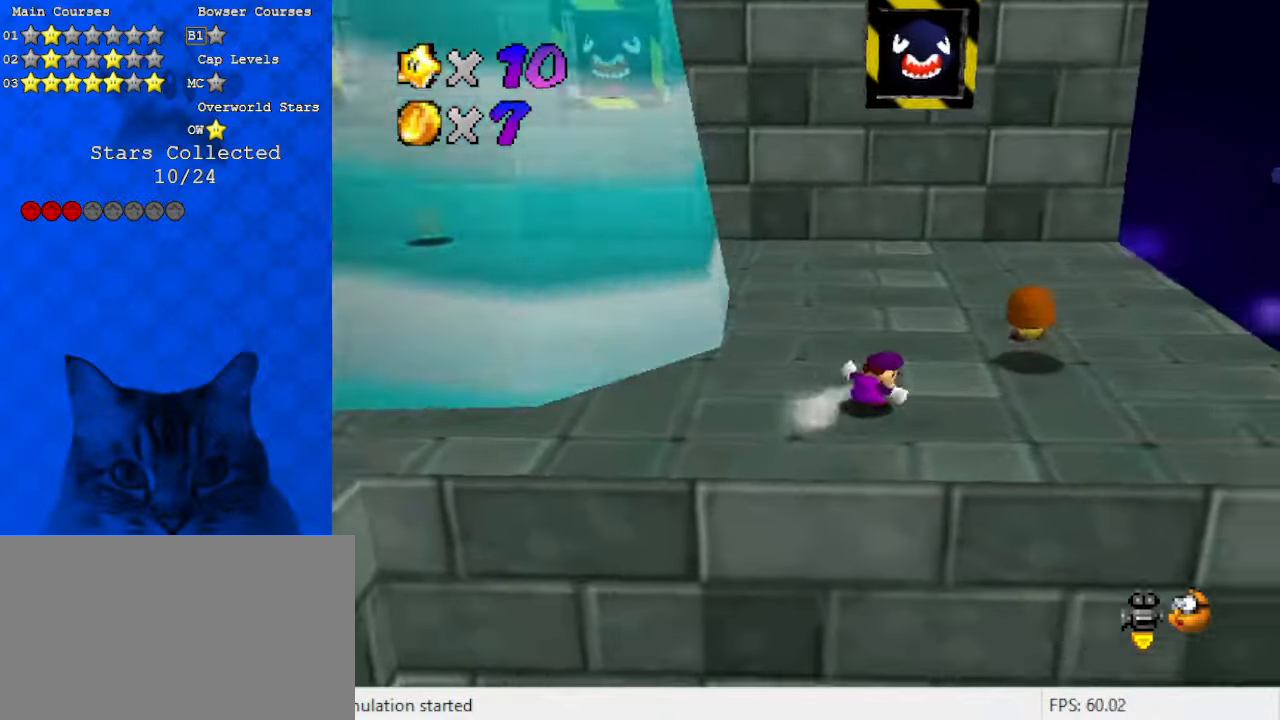
{"keys": ["down"], "events": [[133, "right", "up"], [133, "shift", "down"], [133, "up", "up"], [167, "shift", "up"], [233, "left", "down"], [267, "down", "down"], [300, "a", "down"], [400, "a", "up"], [400, "left", "up"]]}
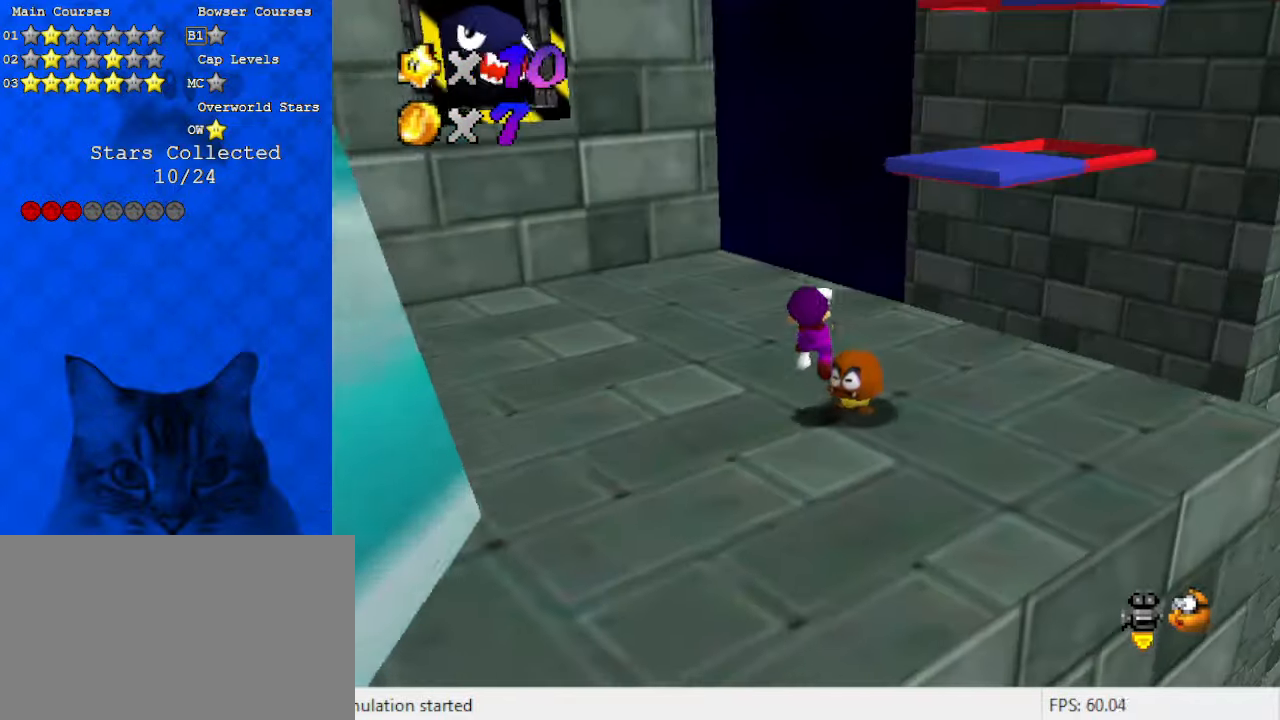
{"keys": ["left"], "events": [[133, "down", "up"], [367, "left", "down"]]}
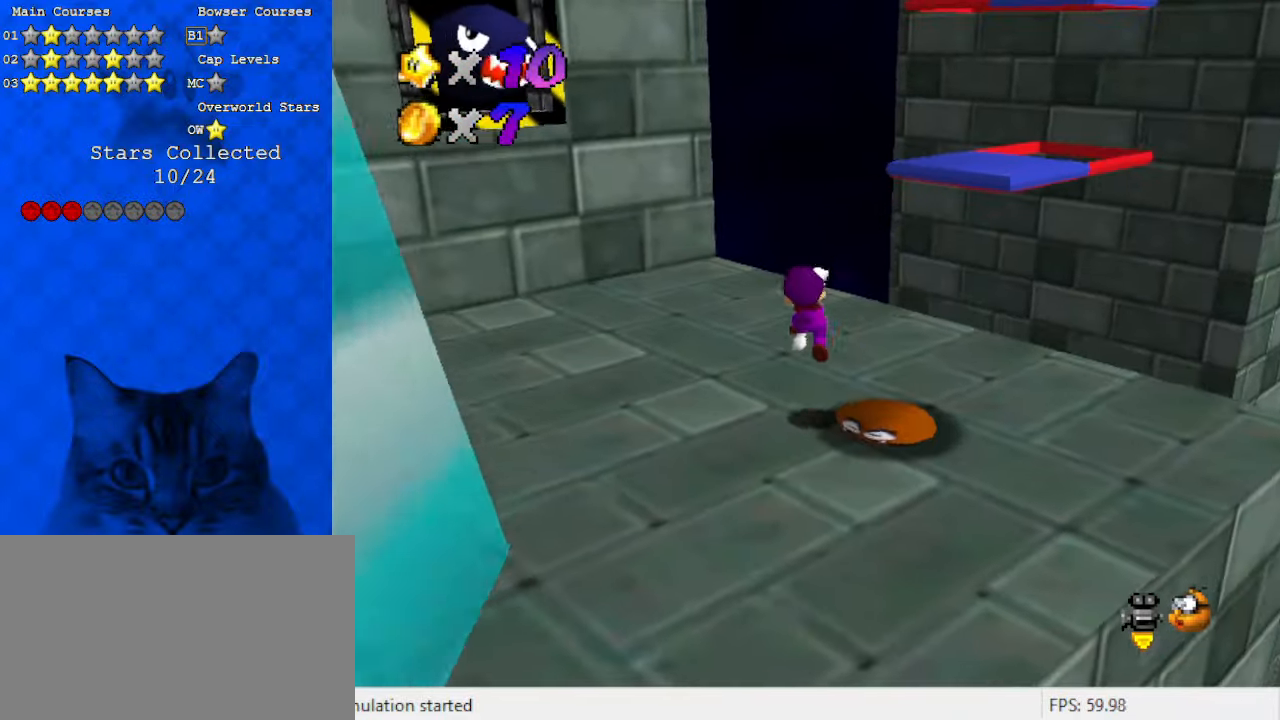
{"keys": ["left"], "events": [[200, "up", "down"], [233, "left", "up"], [300, "right", "down"], [433, "right", "up"], [433, "shift", "down"], [467, "left", "down"], [467, "up", "up"], [500, "shift", "up"]]}
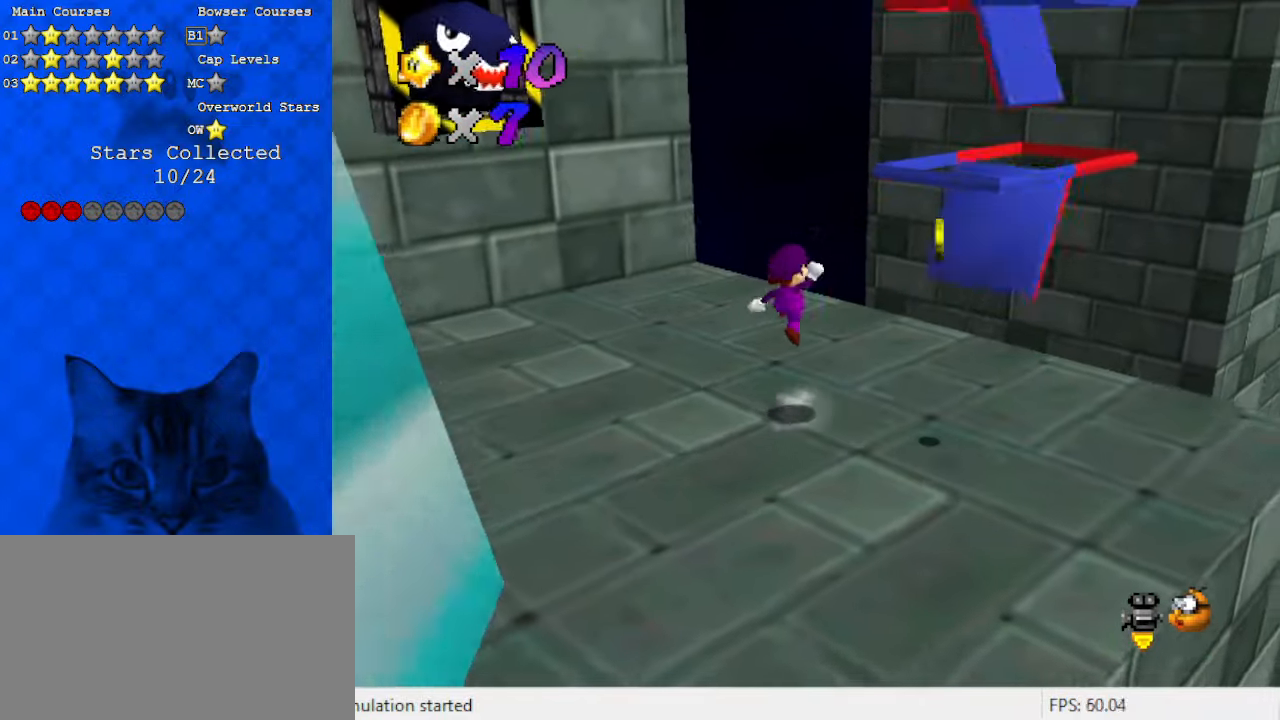
{"keys": [], "events": [[433, "left", "up"]]}
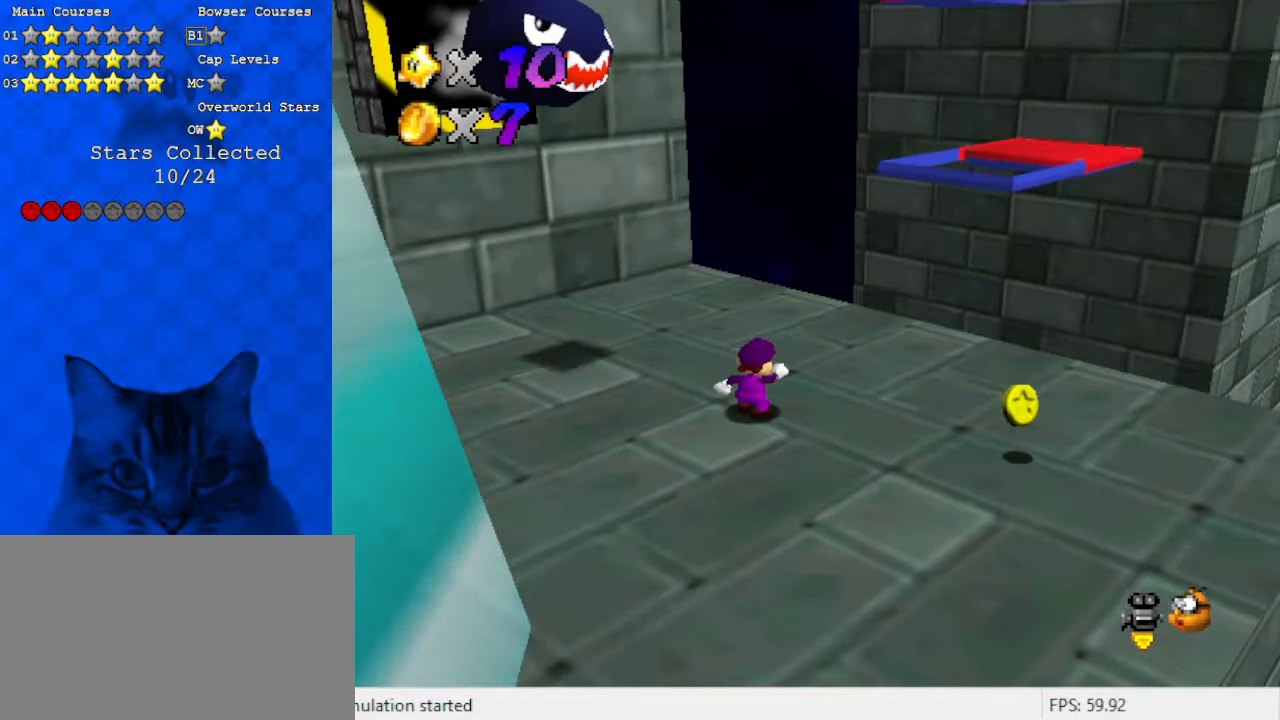
{"keys": ["a"], "events": [[200, "left", "down"], [333, "left", "up"], [433, "a", "down"]]}
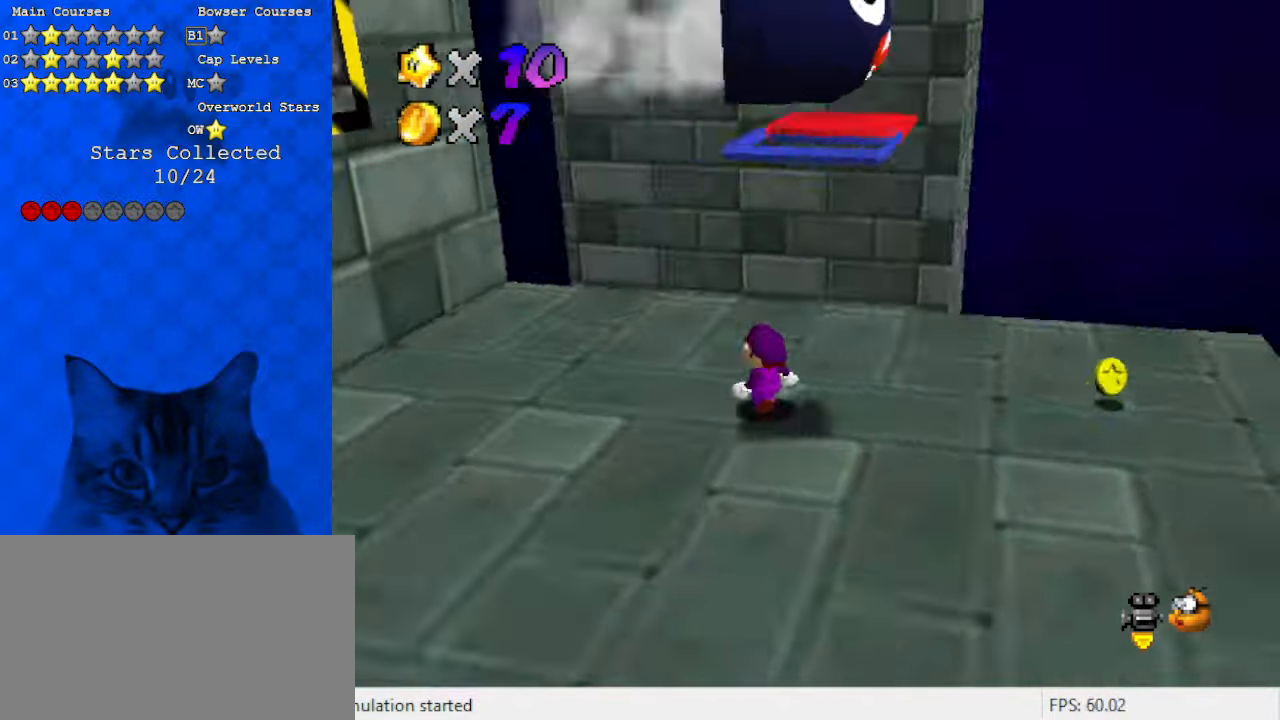
{"keys": ["down", "shift"], "events": [[33, "a", "up"], [167, "shift", "down"], [233, "shift", "up"], [367, "down", "down"], [367, "shift", "down"]]}
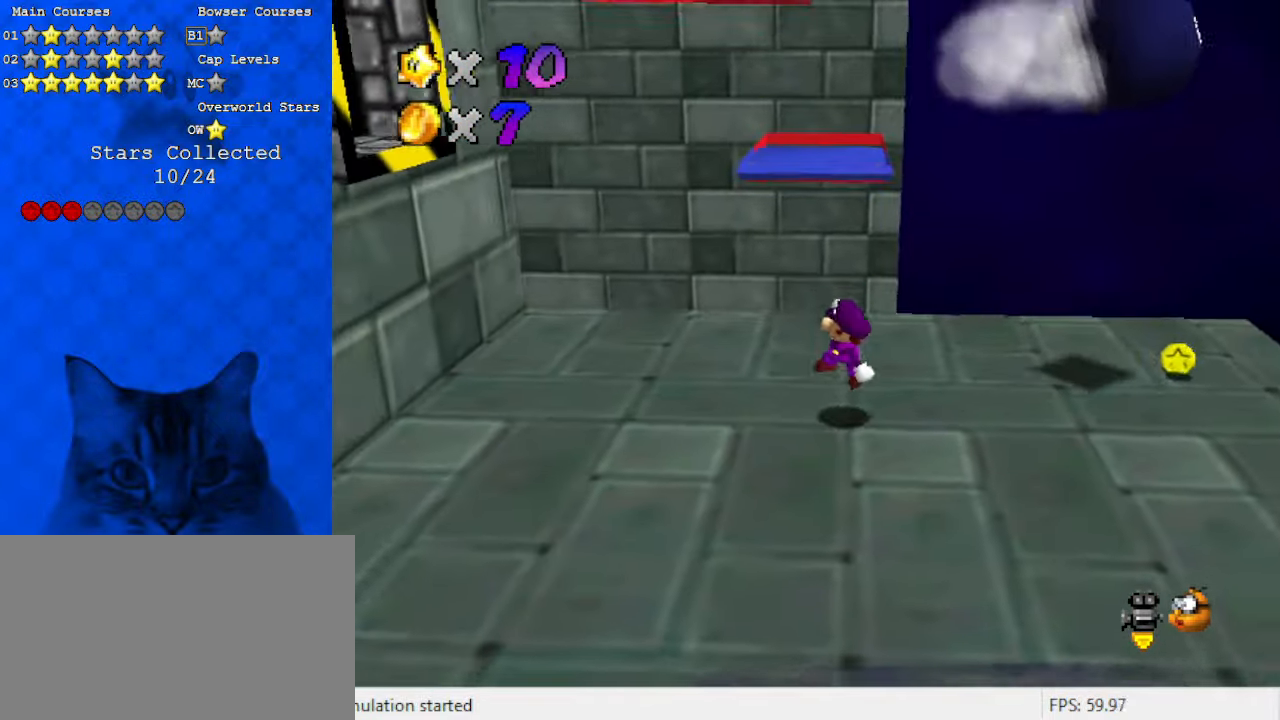
{"keys": [], "events": [[100, "left", "down"], [133, "down", "up"], [167, "left", "up"], [233, "shift", "up"]]}
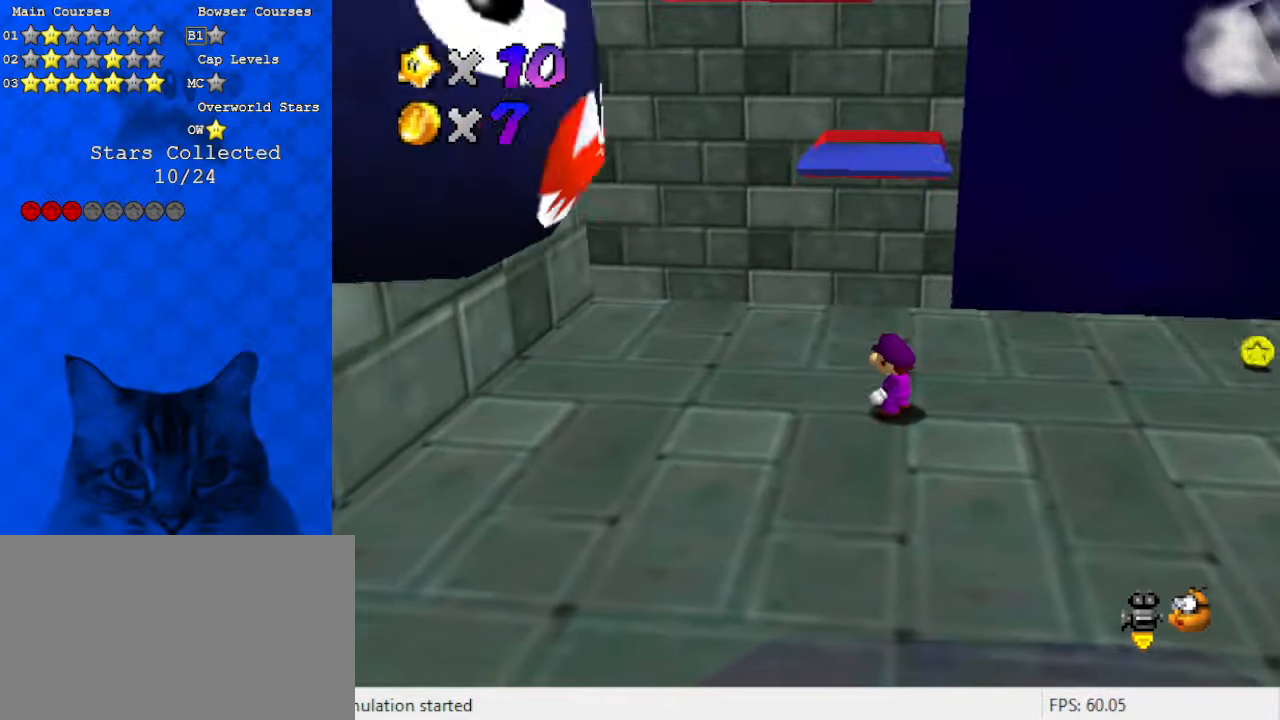
{"keys": ["a", "shift"], "events": [[133, "up", "down"], [367, "up", "up"], [433, "shift", "down"], [500, "a", "down"]]}
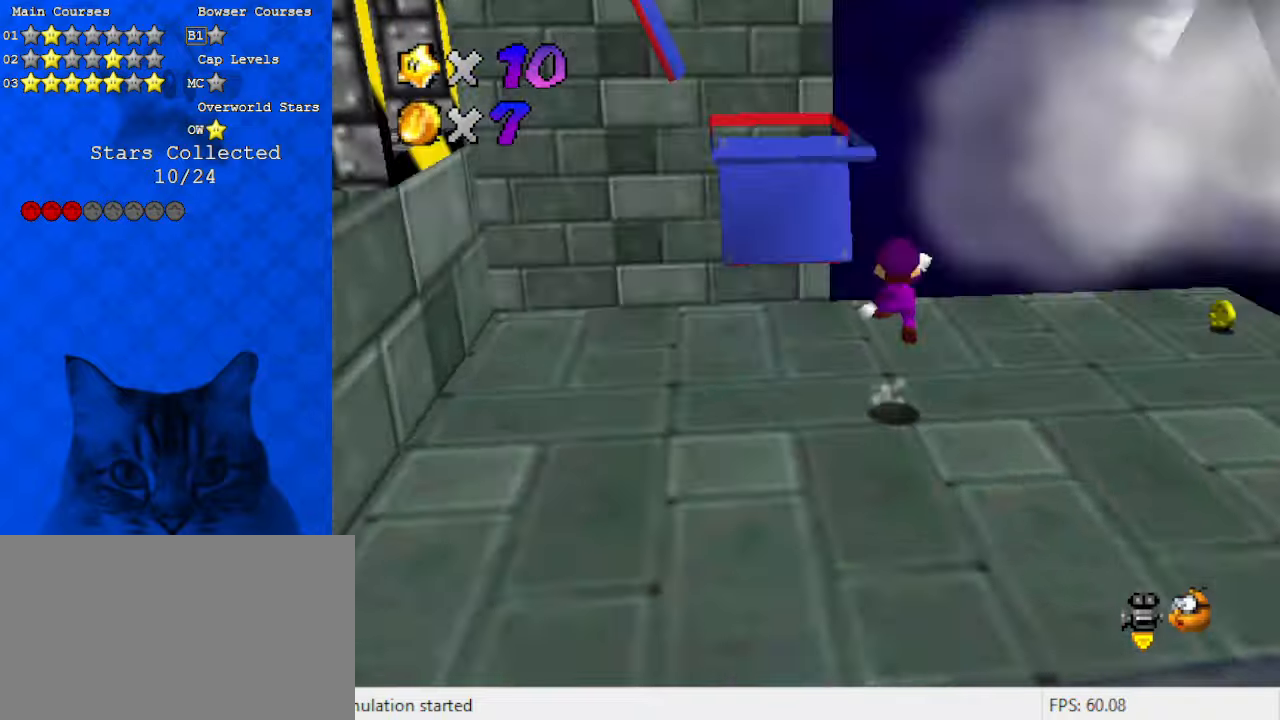
{"keys": ["a"], "events": [[67, "left", "down"], [100, "up", "down"], [167, "a", "up"], [200, "ctrl", "down"], [233, "shift", "up"], [333, "ctrl", "up"], [433, "left", "up"], [433, "up", "up"], [467, "a", "down"]]}
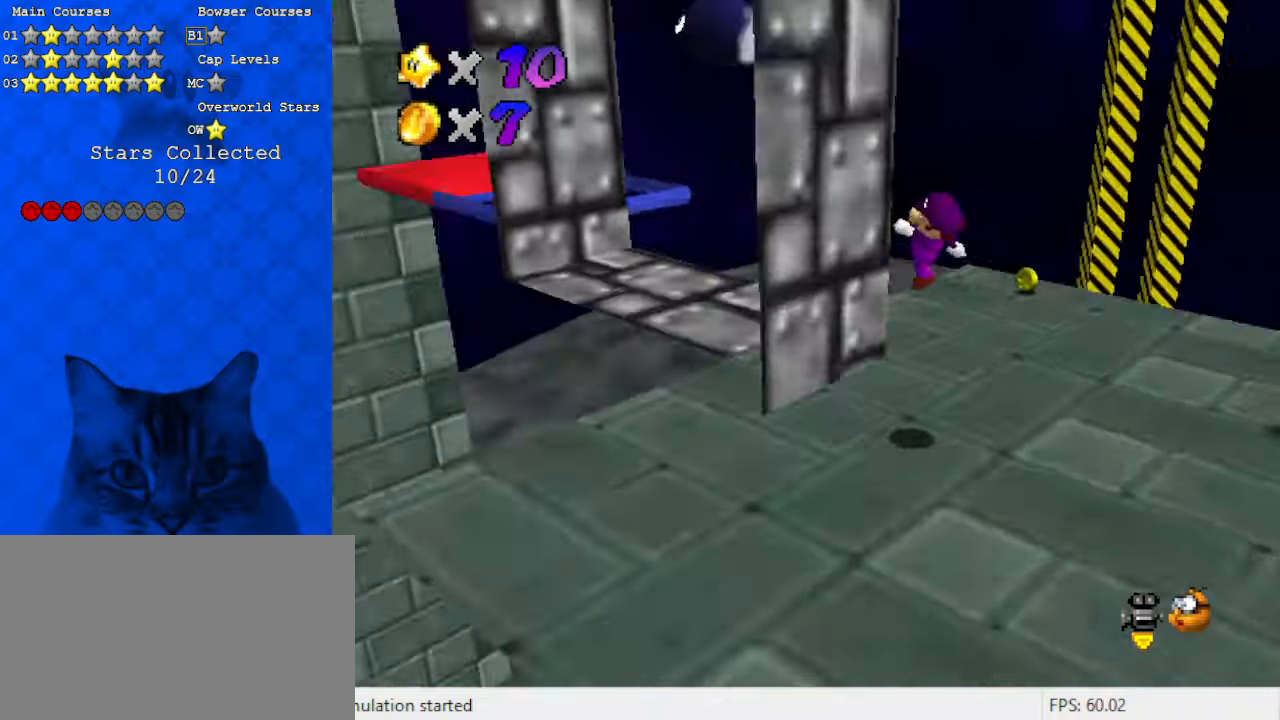
{"keys": ["left", "shift"], "events": [[33, "left", "down"], [67, "up", "down"], [100, "a", "up"], [200, "up", "up"], [333, "shift", "down"]]}
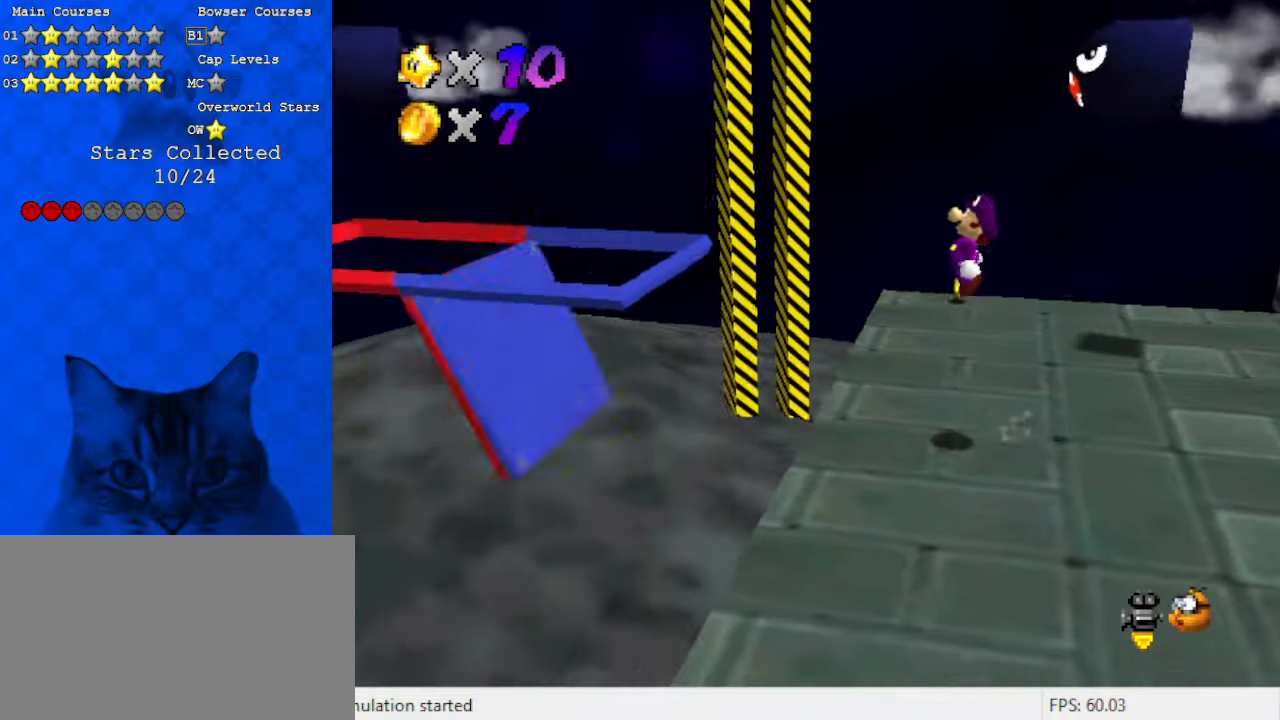
{"keys": ["ctrl", "shift"], "events": [[167, "down", "down"], [300, "down", "up"], [367, "left", "up"], [367, "right", "down"], [500, "ctrl", "down"], [500, "right", "up"]]}
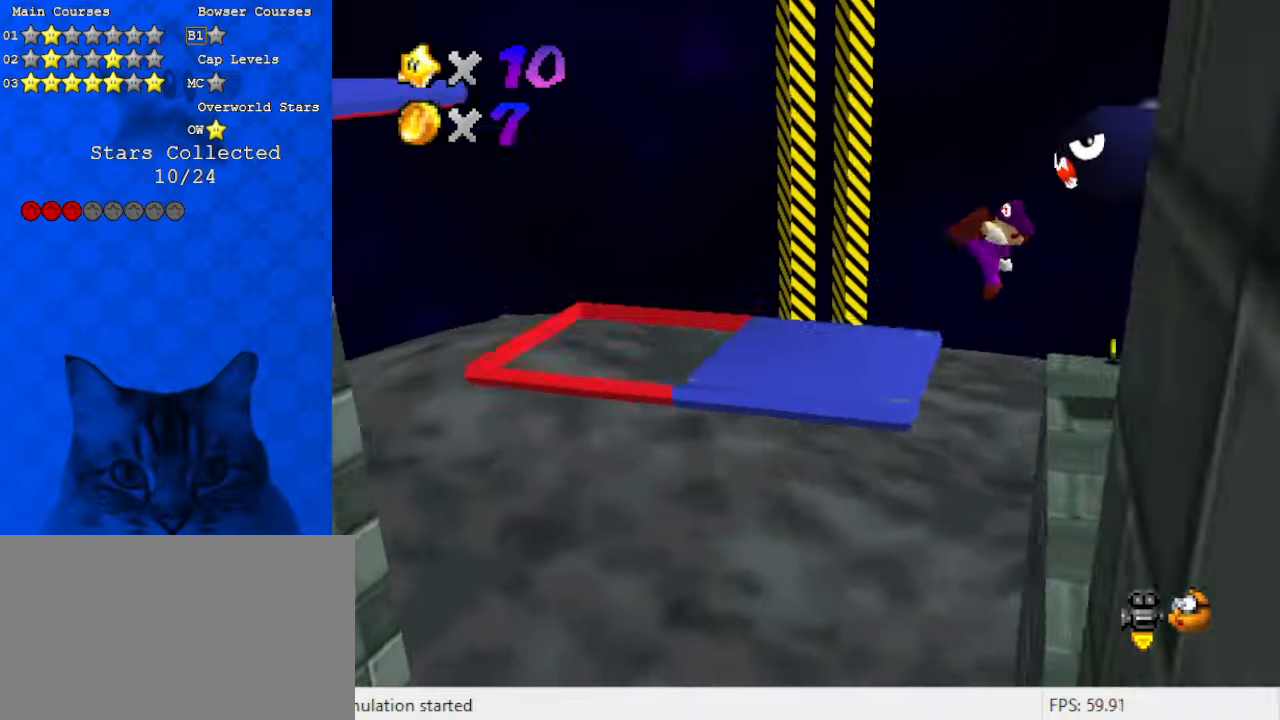
{"keys": [], "events": [[33, "left", "down"], [133, "ctrl", "up"], [133, "shift", "up"], [167, "left", "up"], [233, "right", "down"], [400, "right", "up"]]}
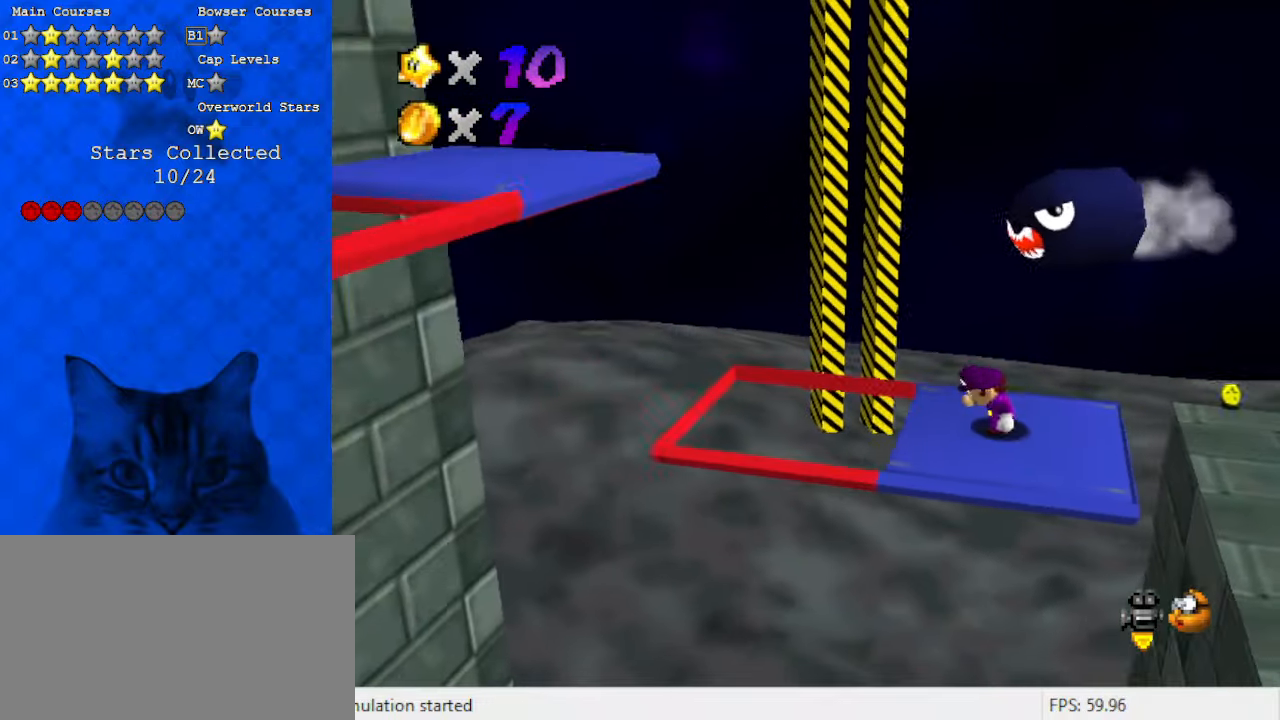
{"keys": [], "events": [[233, "left", "down"], [333, "left", "up"]]}